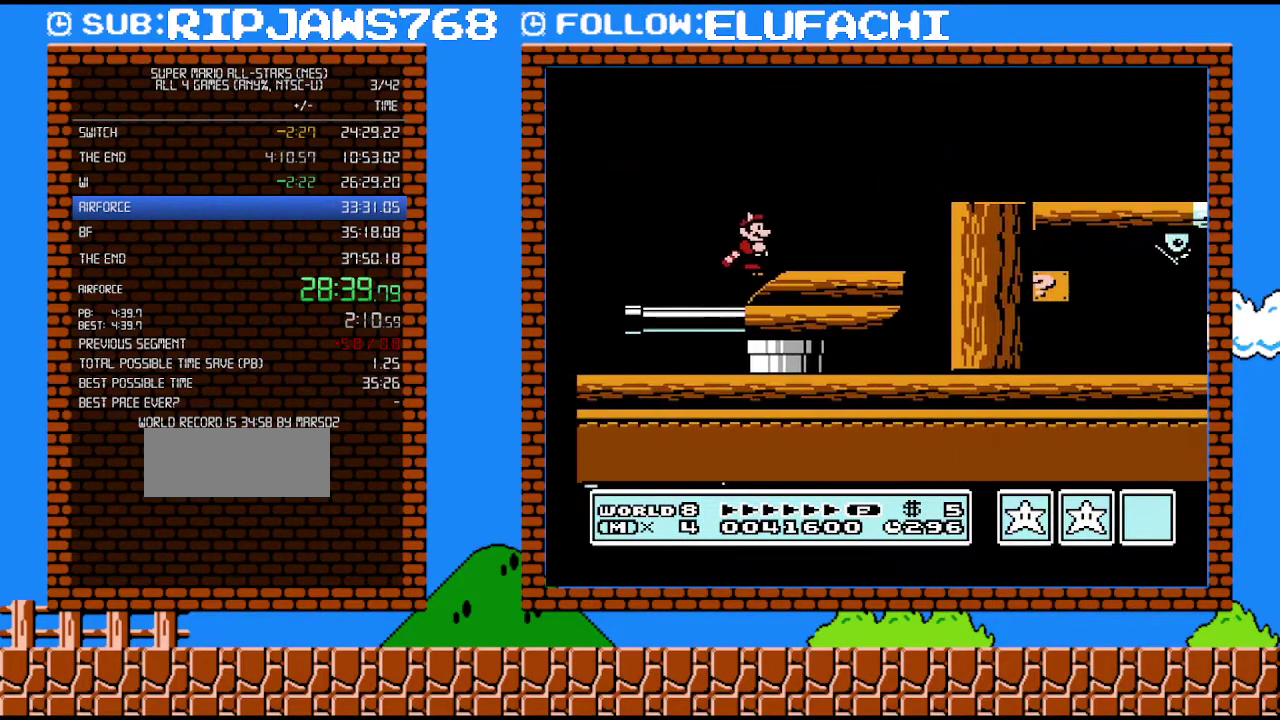
Gameplay with a controller (Nintendo layout); each line is a JSON object with the inputs held at the frame after it. "events" lists button and stick changes between this image and that frame as [ms after this image, input, new state], when the widget could be followed in between. Not read: L3 R3.
{"buttons": ["B"], "events": []}
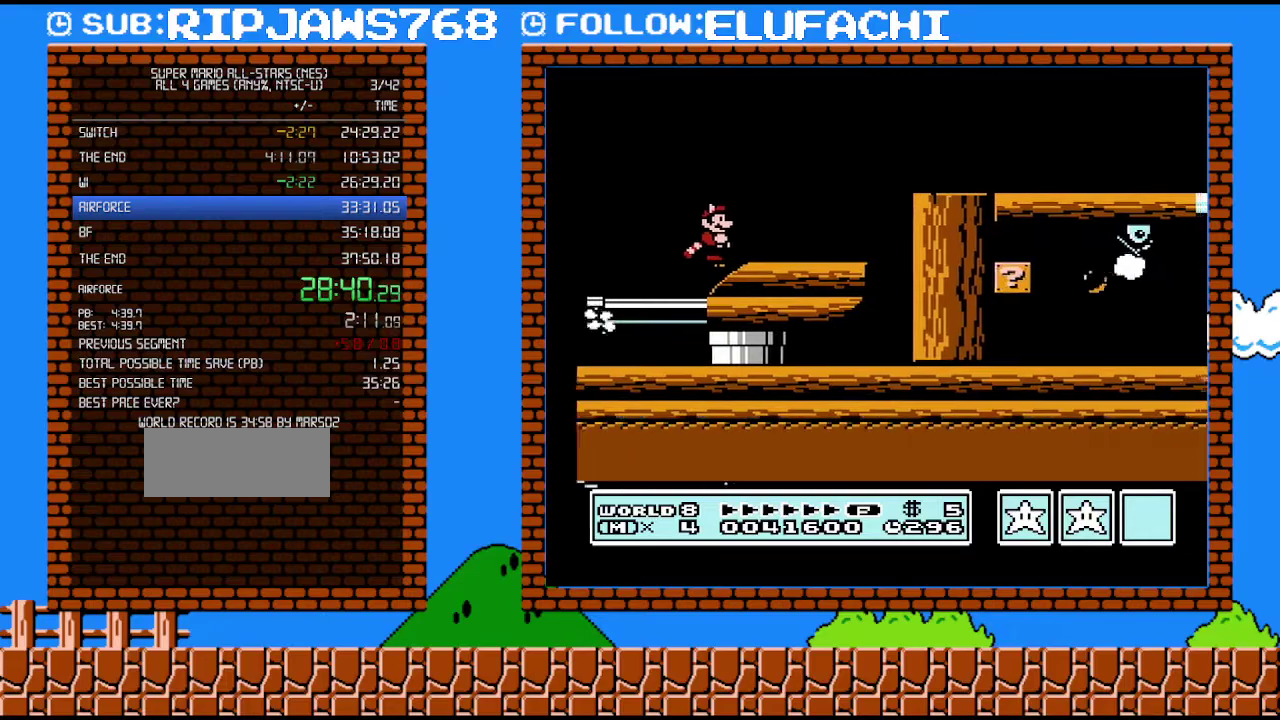
{"buttons": ["B"], "events": []}
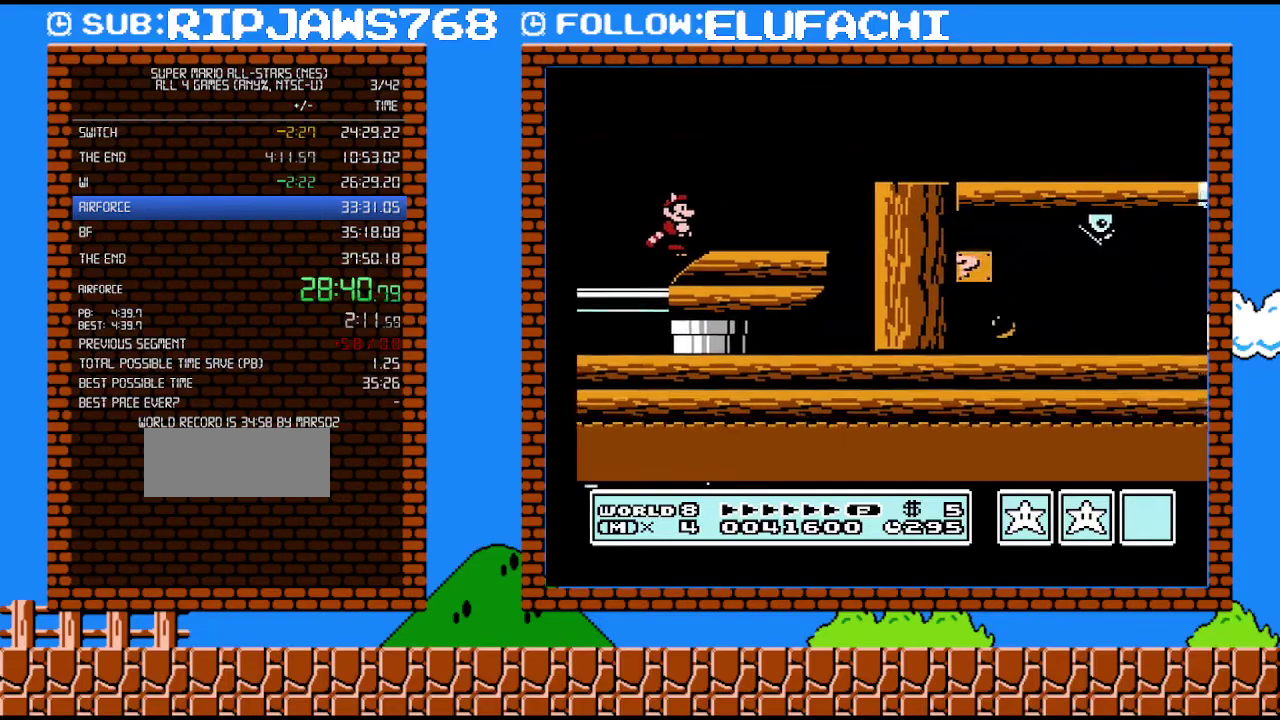
{"buttons": ["A", "B", "DPAD_RIGHT"], "events": [[233, "DPAD_RIGHT", "down"], [383, "A", "down"]]}
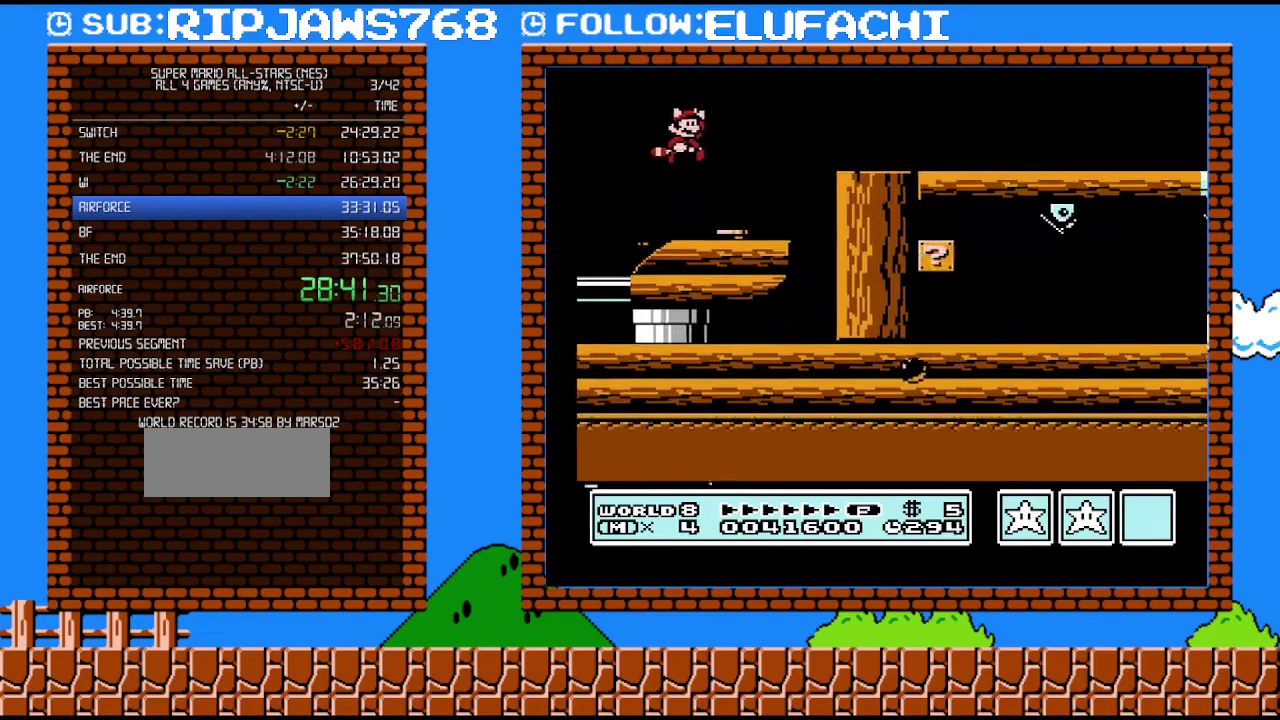
{"buttons": ["B", "DPAD_RIGHT"], "events": [[283, "A", "up"]]}
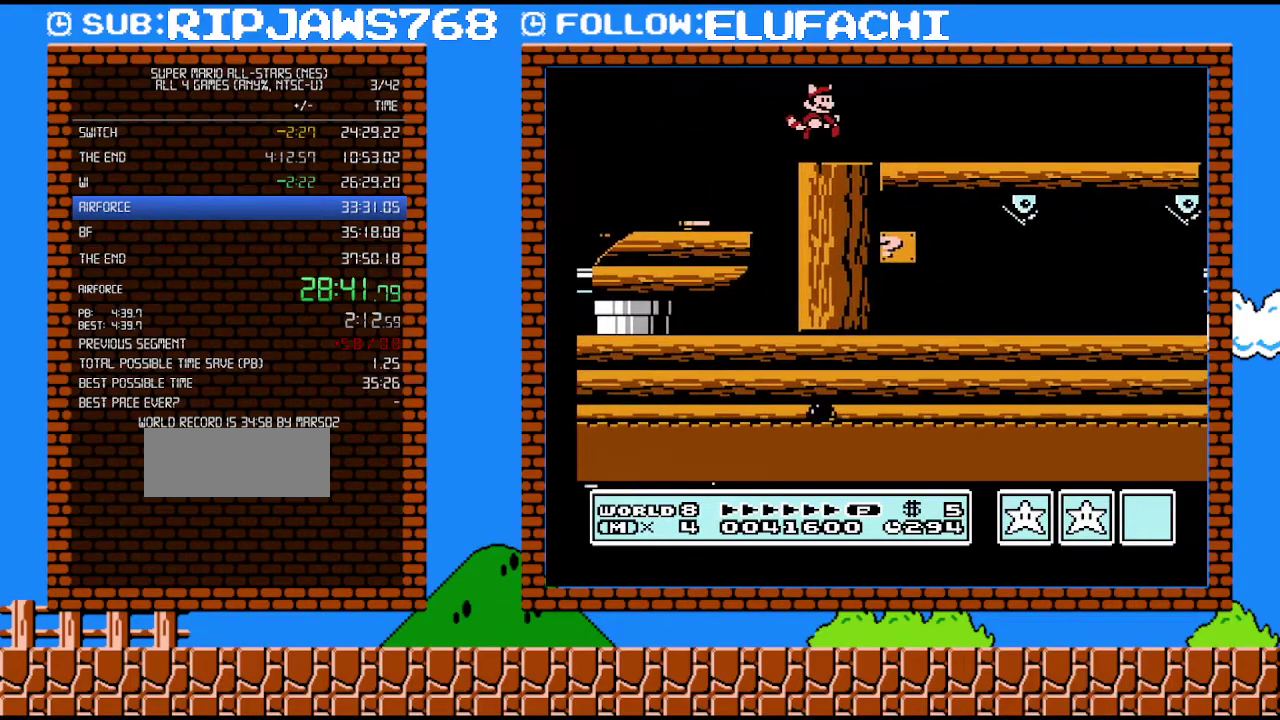
{"buttons": ["B", "DPAD_RIGHT"], "events": []}
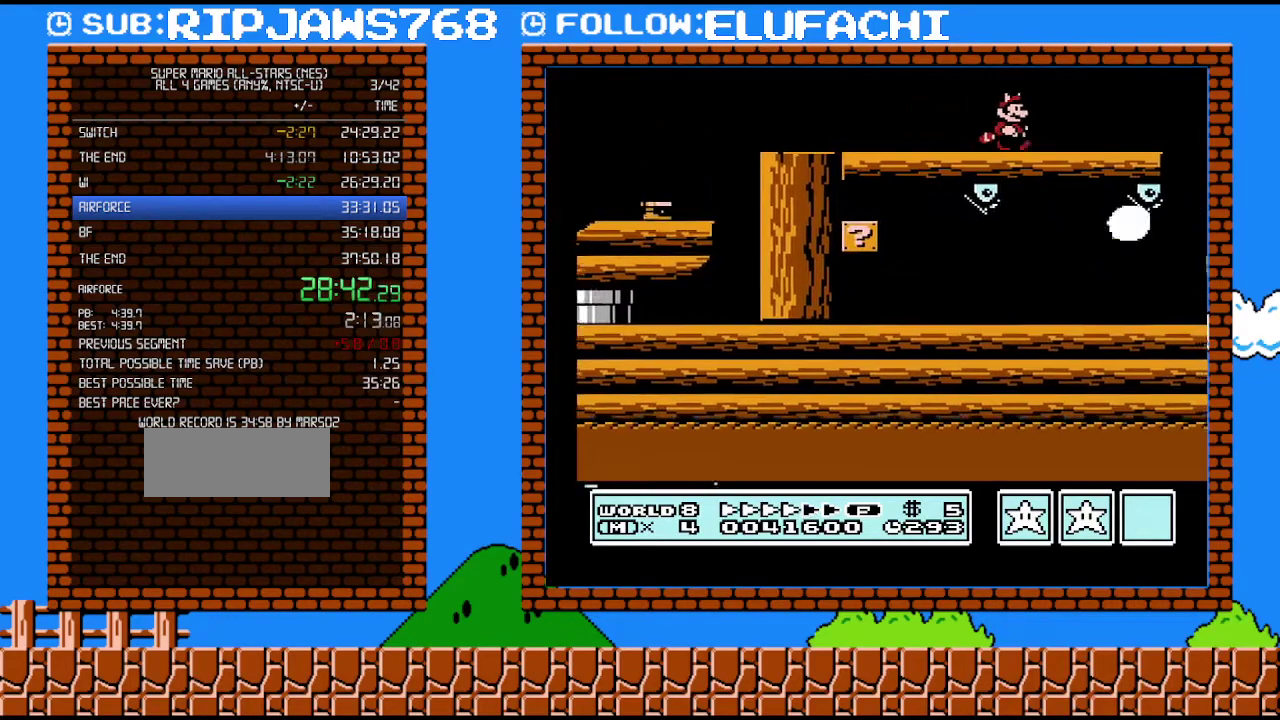
{"buttons": ["B", "DPAD_LEFT"], "events": [[467, "DPAD_RIGHT", "up"], [500, "DPAD_LEFT", "down"]]}
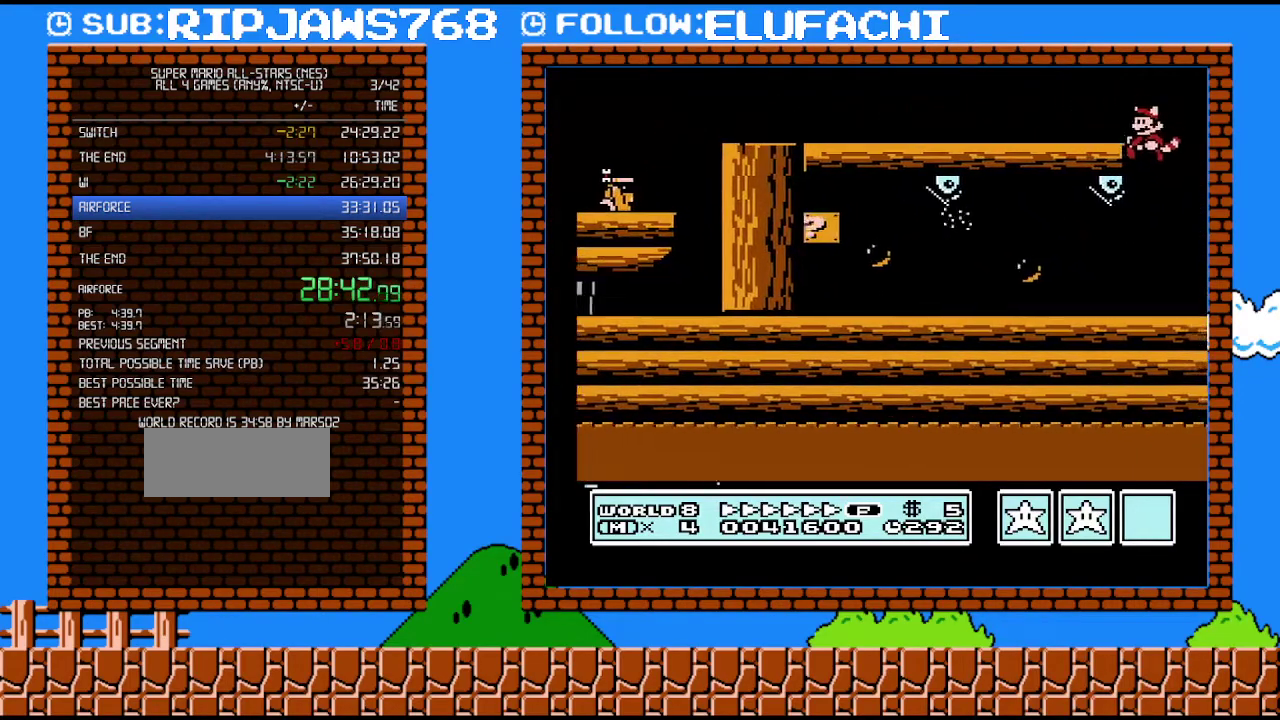
{"buttons": ["B", "DPAD_LEFT"], "events": []}
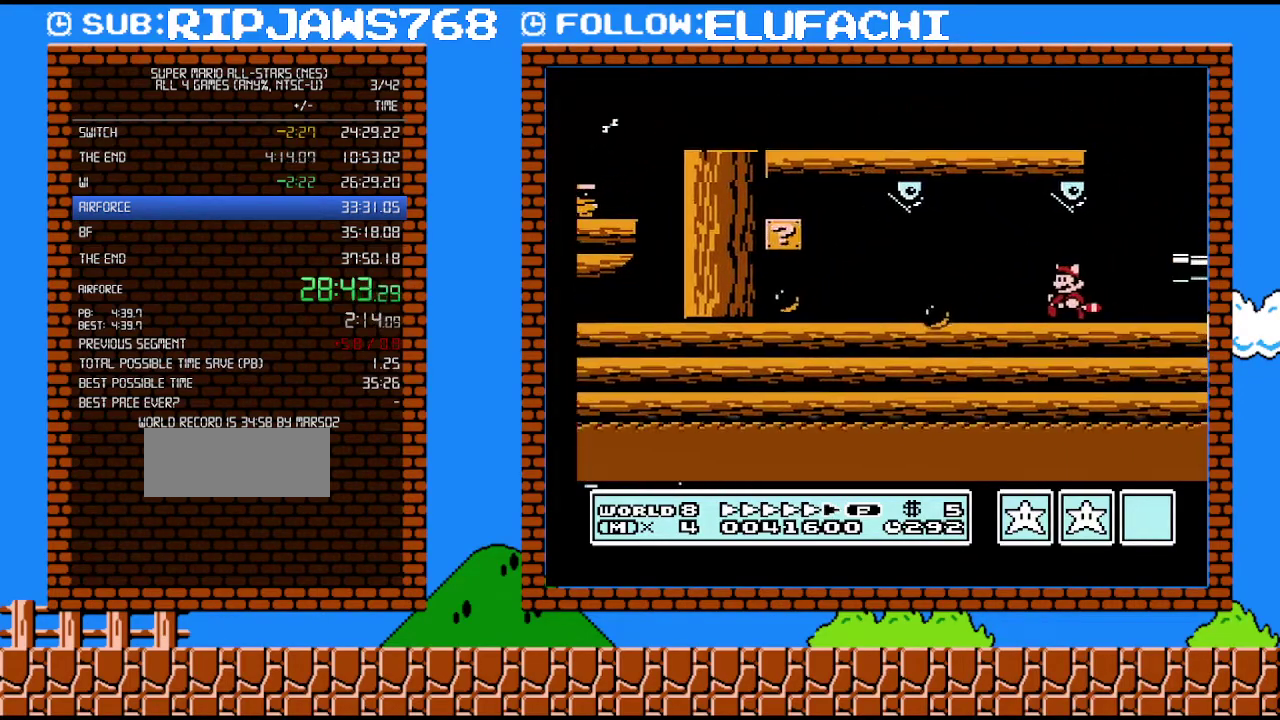
{"buttons": ["B", "DPAD_LEFT"], "events": []}
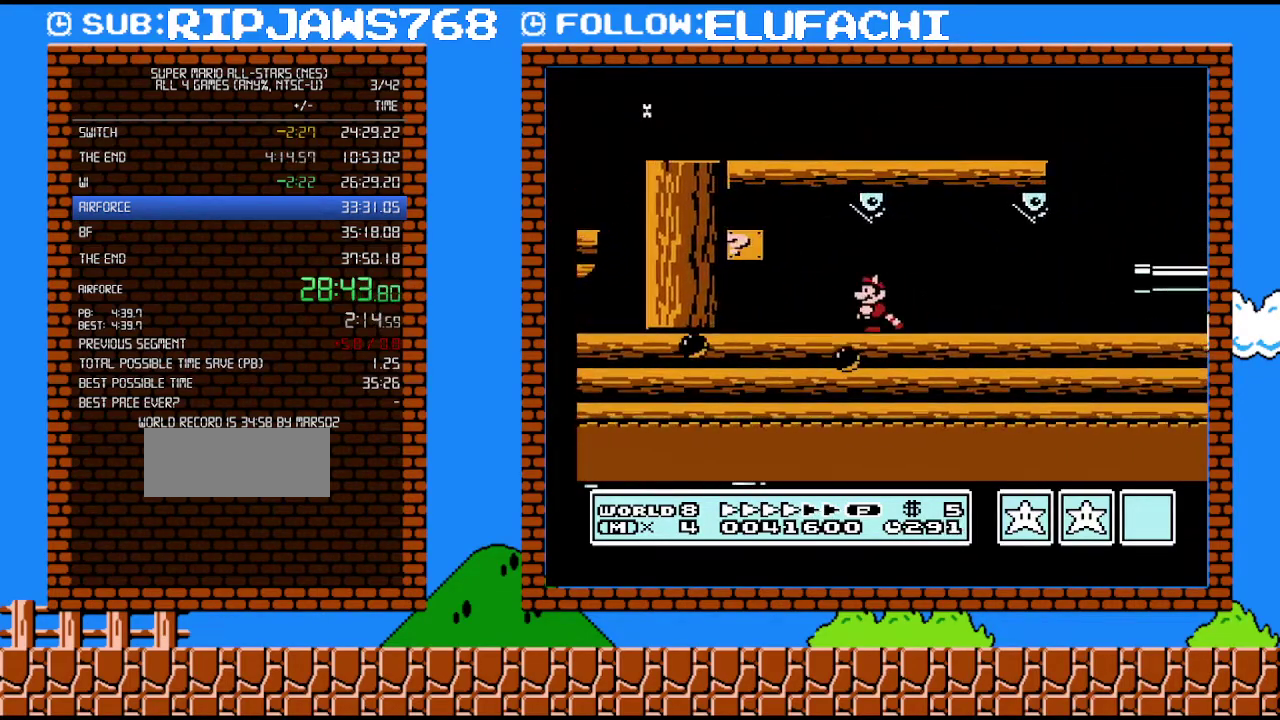
{"buttons": ["B", "DPAD_RIGHT"], "events": [[283, "DPAD_DOWN", "down"], [317, "DPAD_LEFT", "up"], [383, "A", "down"], [433, "DPAD_DOWN", "up"], [433, "DPAD_RIGHT", "down"], [500, "A", "up"]]}
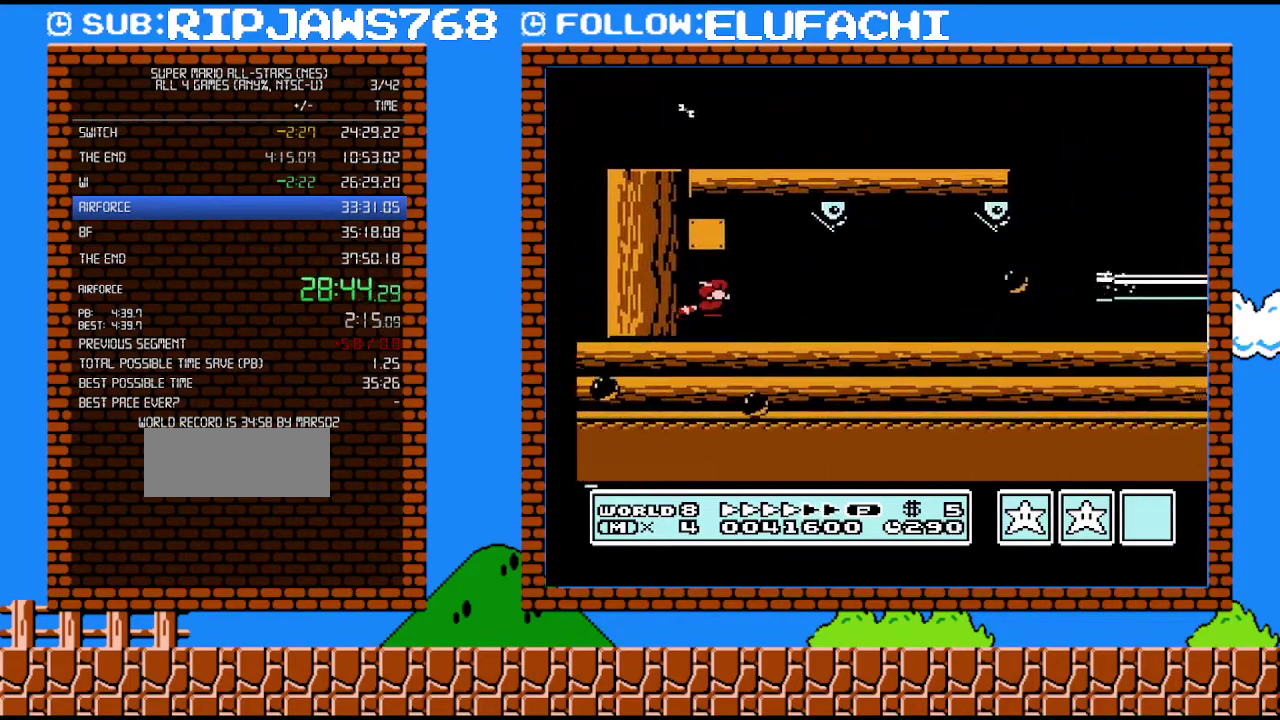
{"buttons": ["B"], "events": [[500, "DPAD_RIGHT", "up"]]}
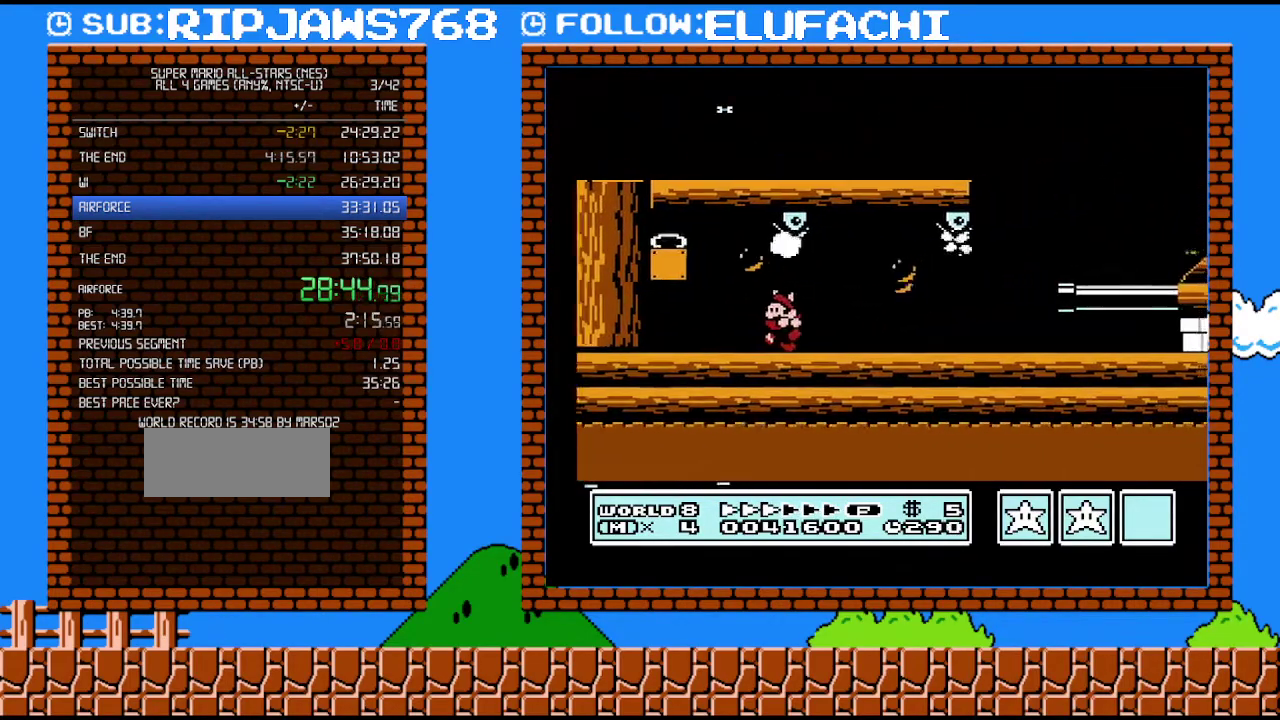
{"buttons": ["B", "DPAD_LEFT"], "events": [[33, "DPAD_LEFT", "down"]]}
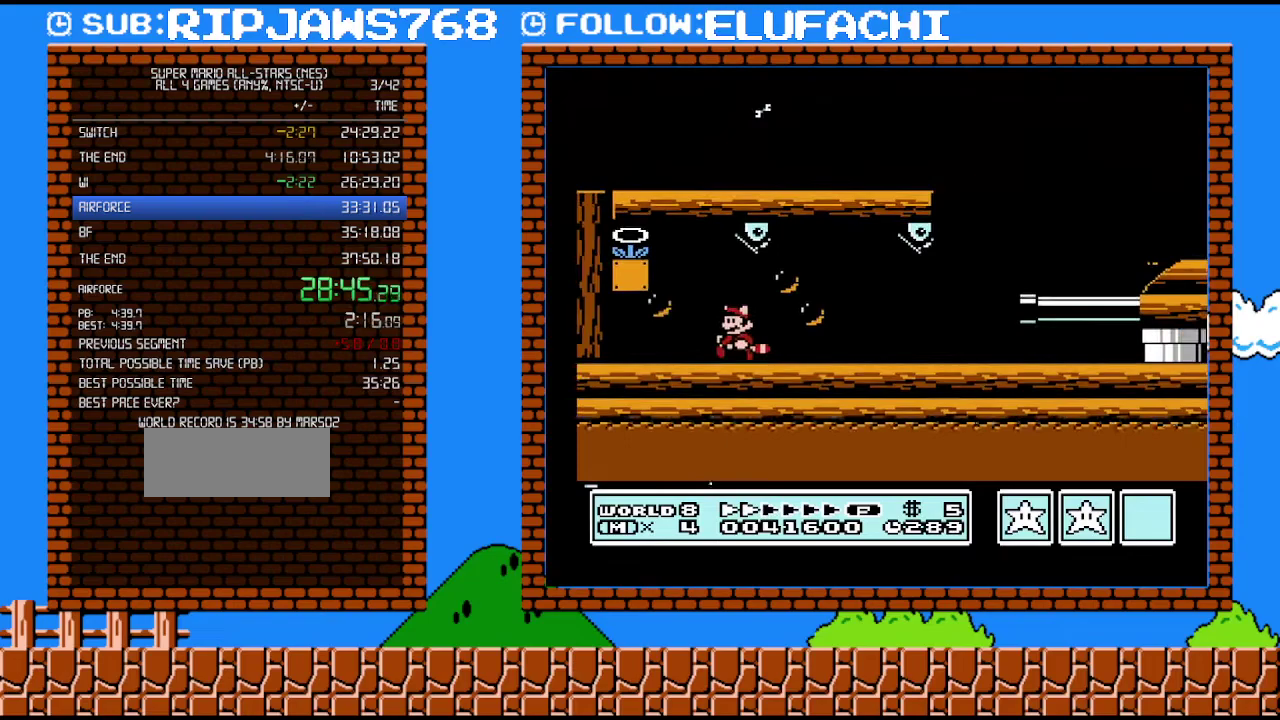
{"buttons": ["B", "DPAD_DOWN"], "events": [[133, "DPAD_DOWN", "down"], [133, "DPAD_LEFT", "up"], [167, "A", "down"], [467, "A", "up"]]}
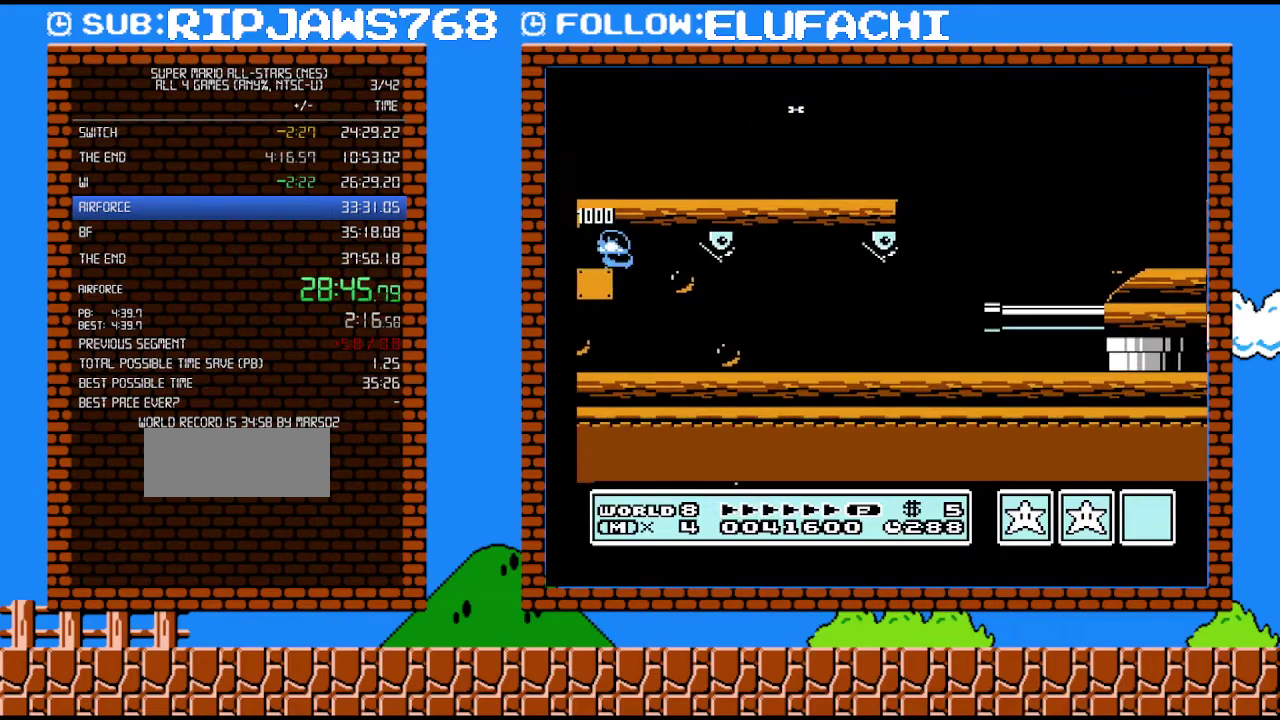
{"buttons": ["B", "DPAD_DOWN"], "events": []}
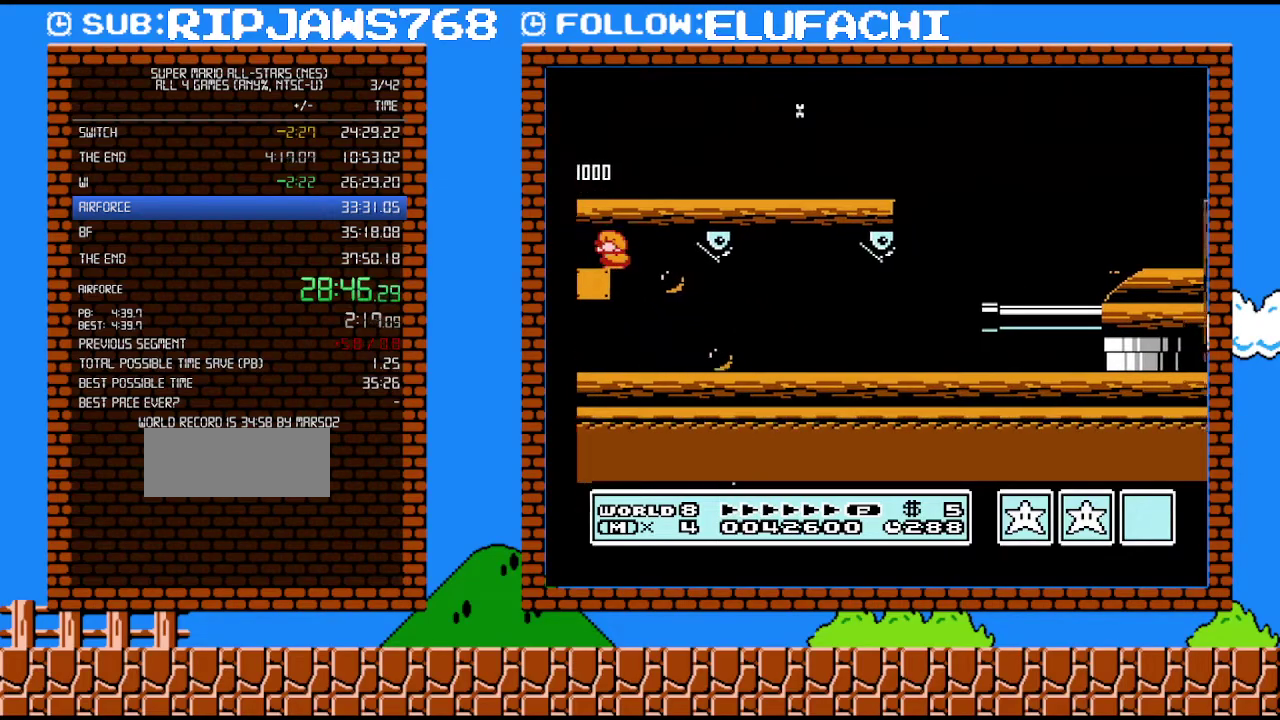
{"buttons": ["B", "DPAD_RIGHT"], "events": [[317, "DPAD_DOWN", "up"], [317, "DPAD_RIGHT", "down"]]}
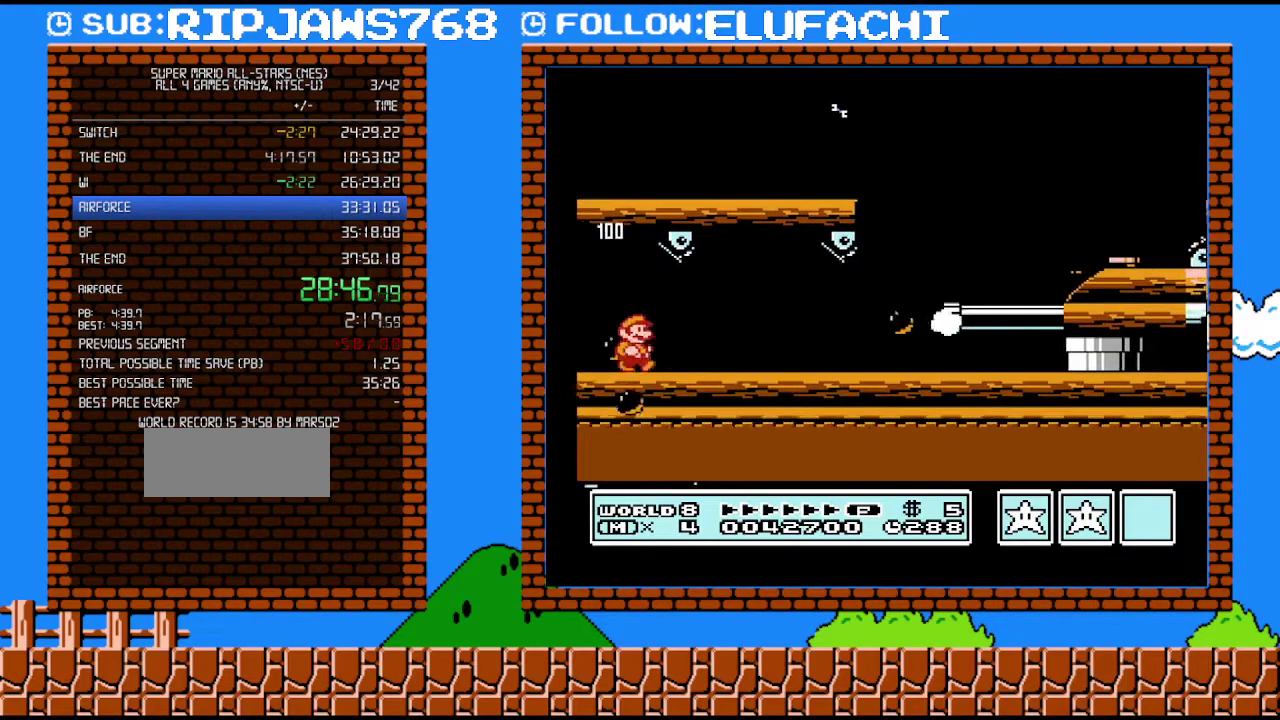
{"buttons": ["B", "DPAD_DOWN"], "events": [[450, "DPAD_DOWN", "down"], [450, "DPAD_RIGHT", "up"]]}
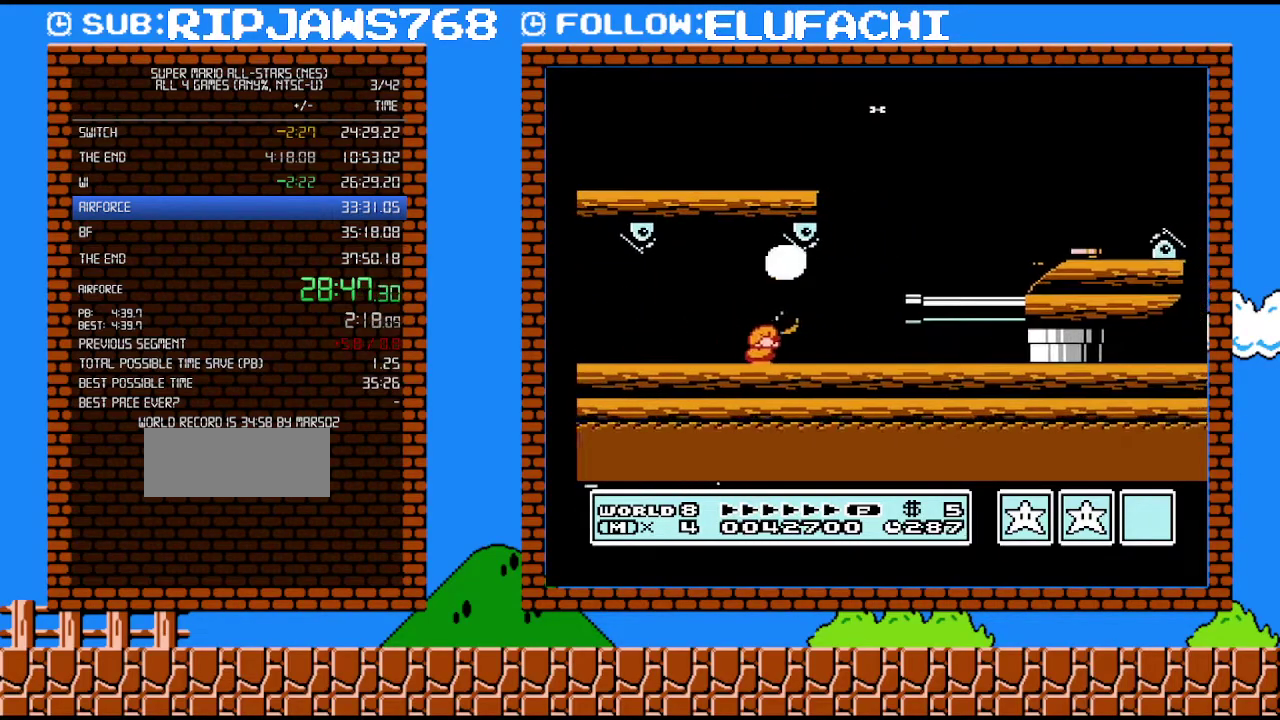
{"buttons": ["B", "DPAD_RIGHT"], "events": [[317, "A", "down"], [350, "DPAD_RIGHT", "down"], [383, "DPAD_DOWN", "up"], [450, "A", "up"]]}
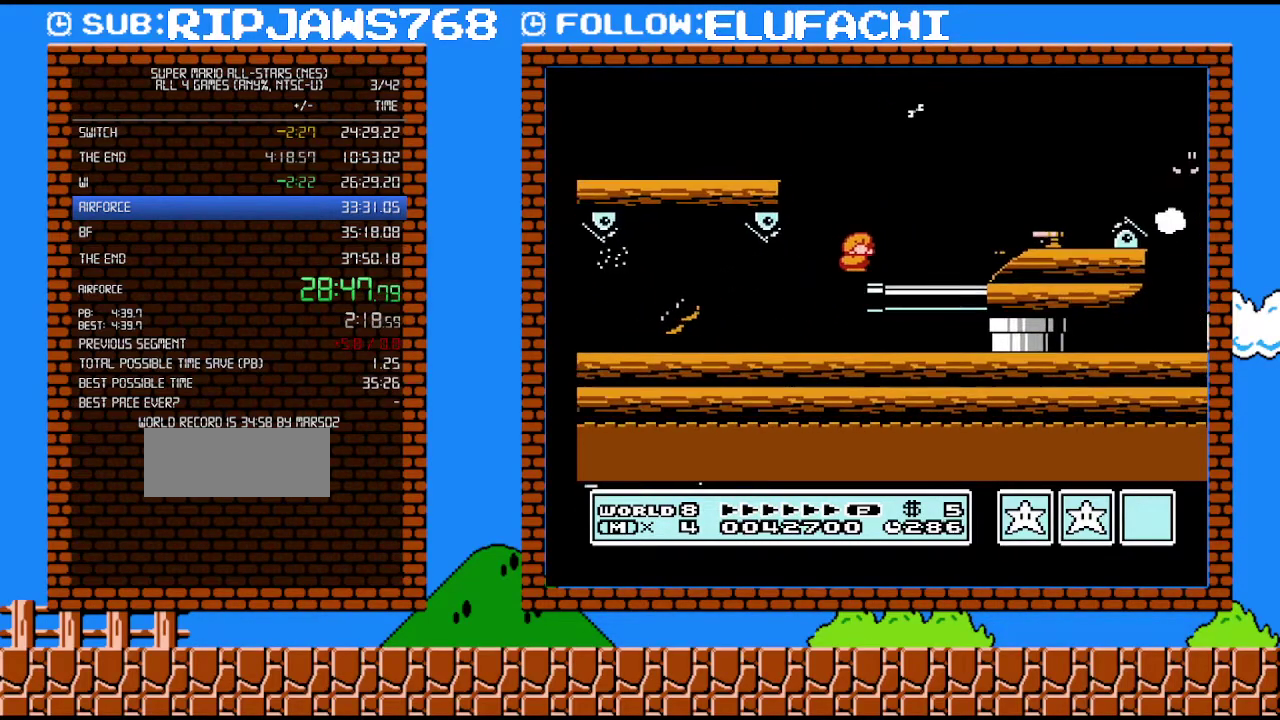
{"buttons": ["B"], "events": [[317, "B", "up"], [383, "B", "down"], [383, "DPAD_RIGHT", "up"], [450, "B", "up"], [500, "B", "down"]]}
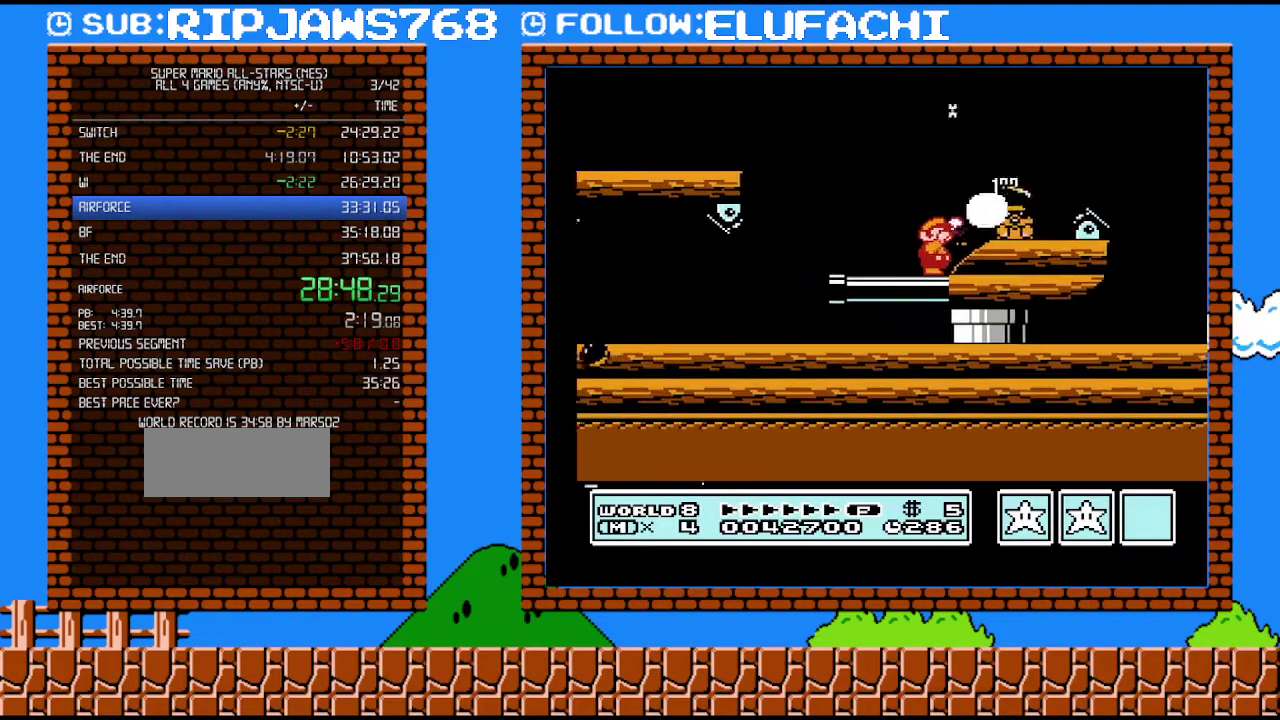
{"buttons": ["B", "DPAD_RIGHT"], "events": [[100, "B", "up"], [167, "B", "down"], [433, "A", "down"], [433, "DPAD_RIGHT", "down"], [500, "A", "up"]]}
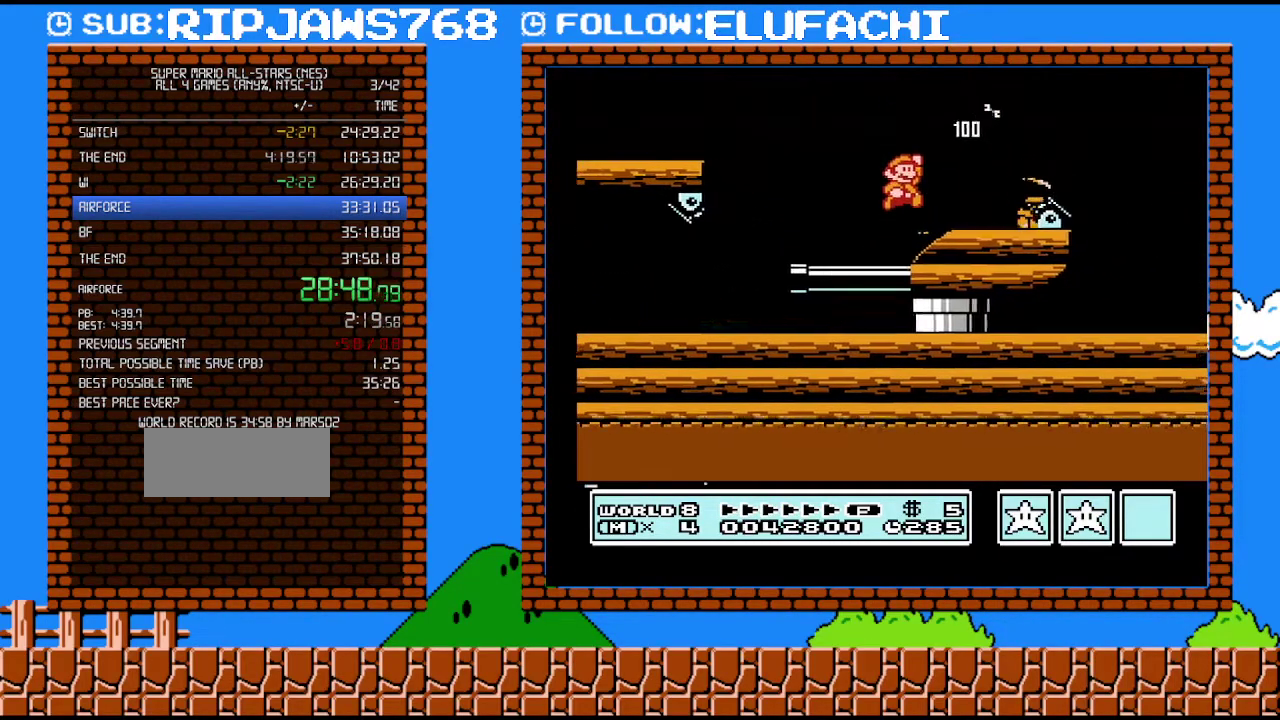
{"buttons": ["B", "DPAD_UP"], "events": [[500, "DPAD_RIGHT", "up"], [500, "DPAD_UP", "down"]]}
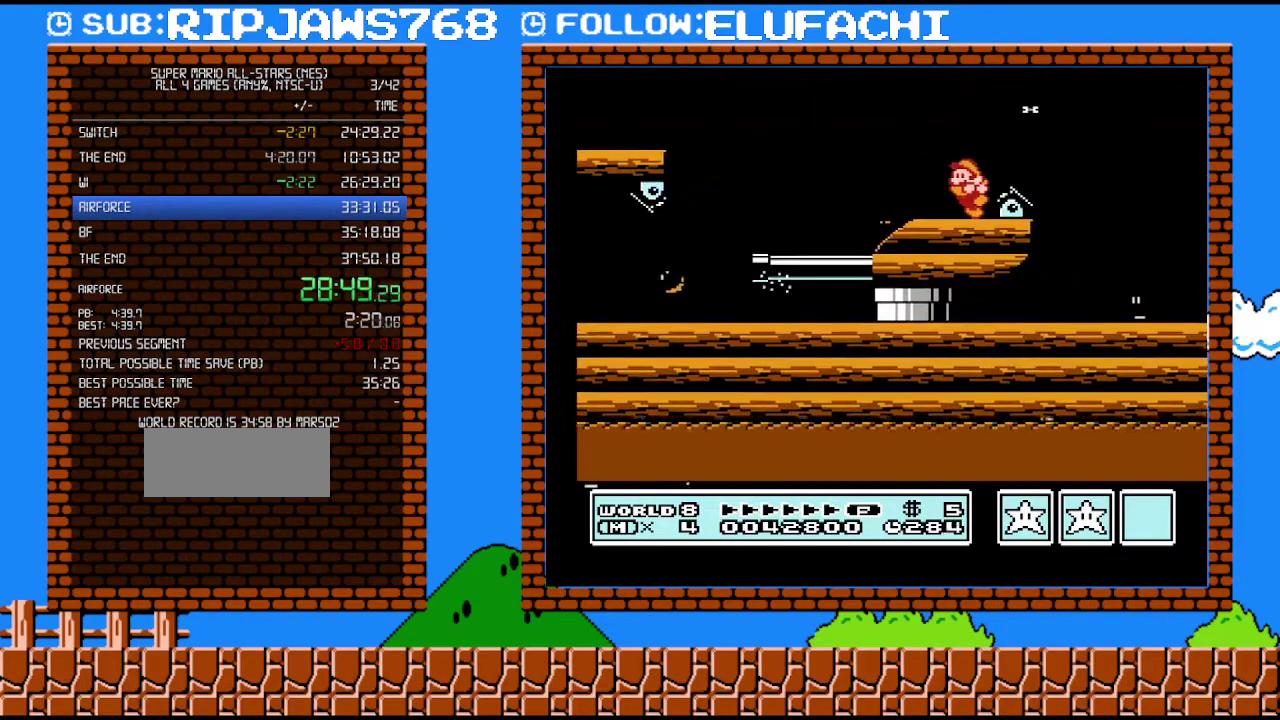
{"buttons": [], "events": [[33, "DPAD_LEFT", "down"], [33, "DPAD_UP", "up"], [67, "B", "up"], [167, "DPAD_LEFT", "up"], [283, "B", "down"], [450, "B", "up"]]}
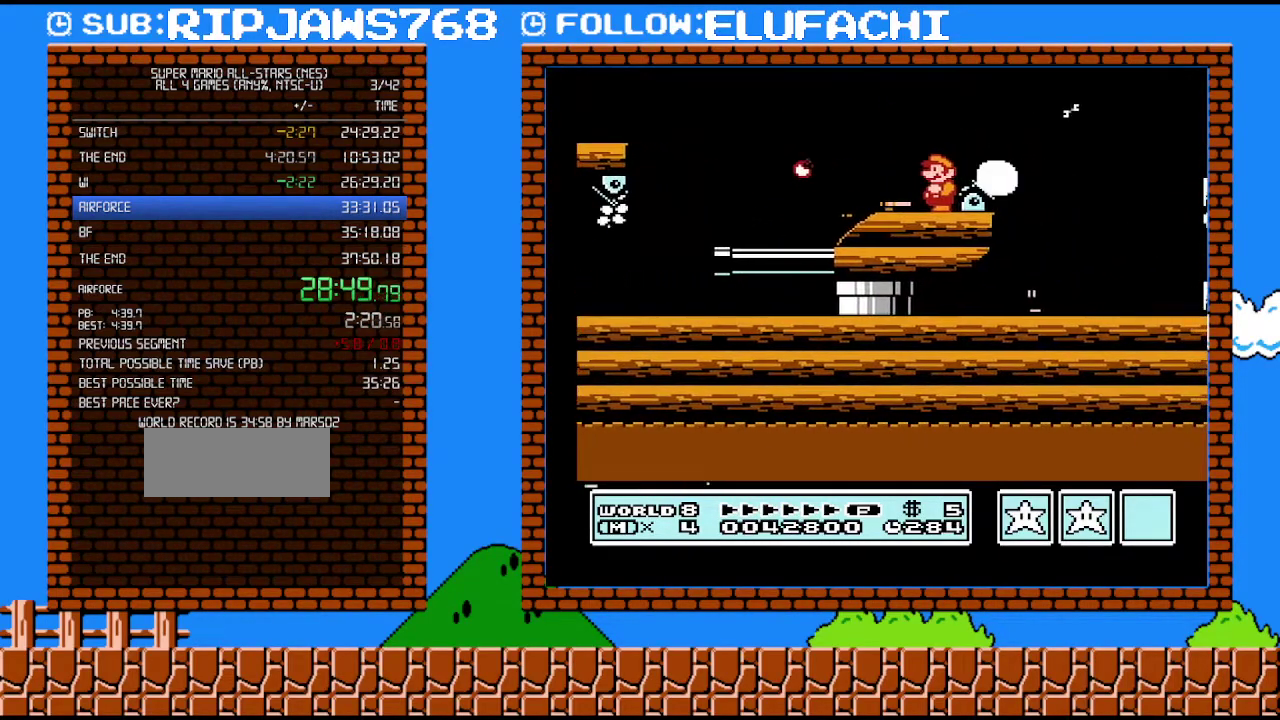
{"buttons": ["B"], "events": [[133, "B", "down"], [383, "A", "down"], [467, "A", "up"]]}
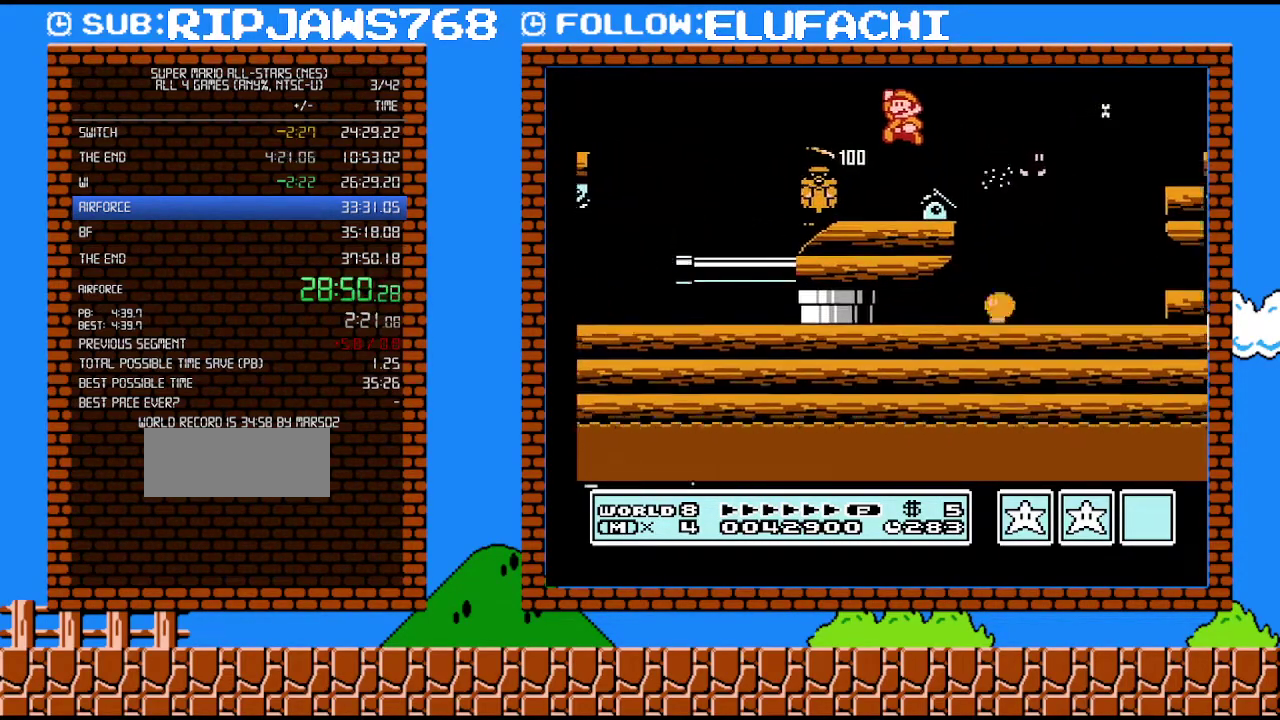
{"buttons": ["A", "B", "DPAD_RIGHT"], "events": [[133, "DPAD_RIGHT", "down"], [450, "A", "down"]]}
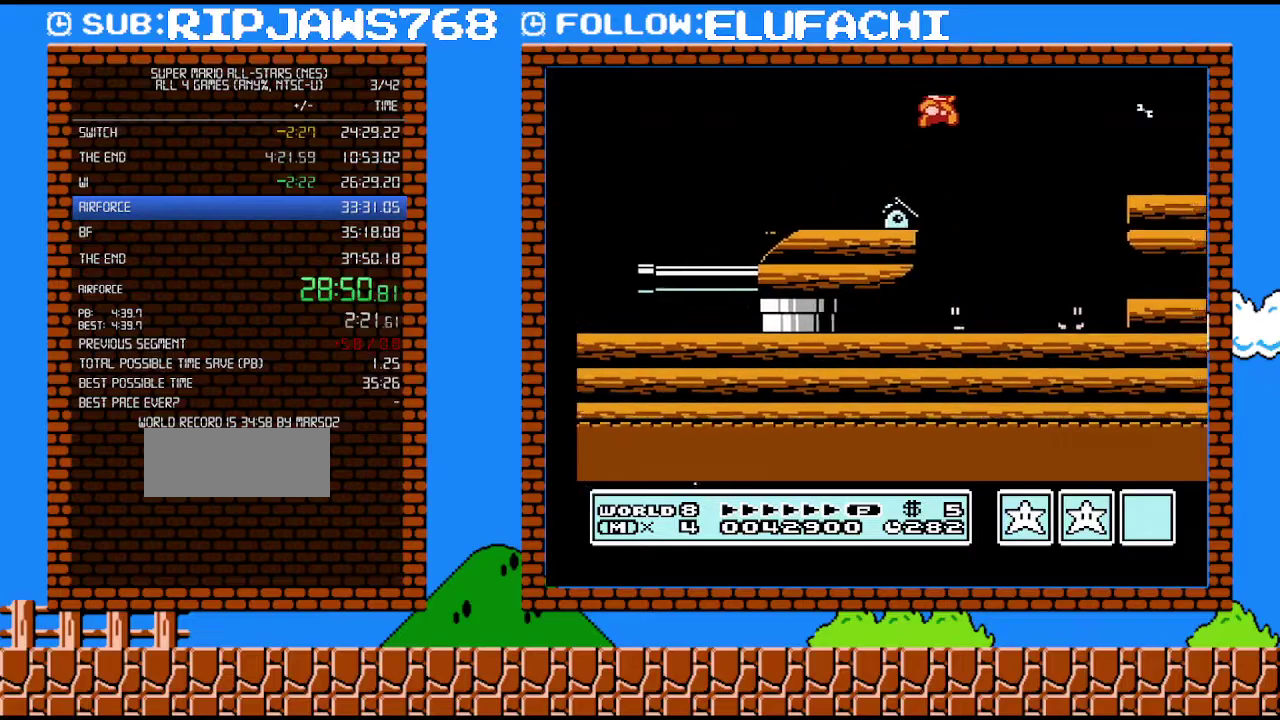
{"buttons": ["B", "DPAD_RIGHT"], "events": [[167, "A", "up"]]}
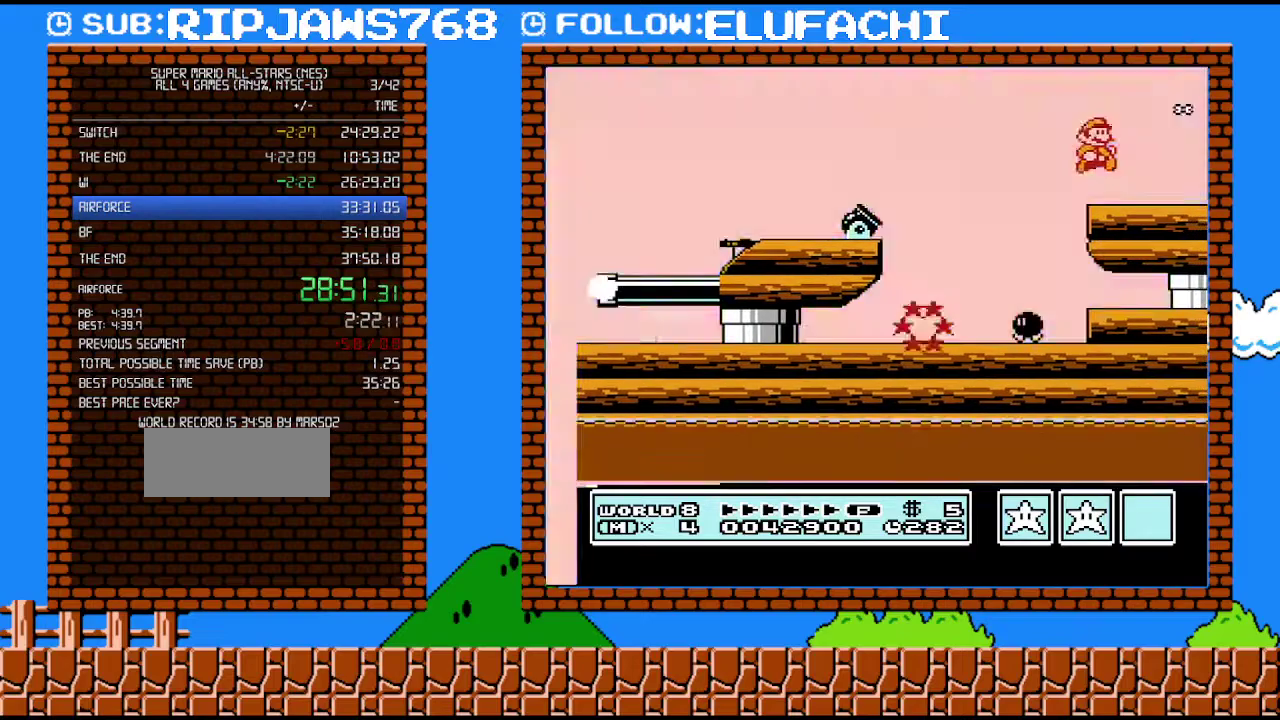
{"buttons": [], "events": [[33, "DPAD_RIGHT", "up"], [133, "B", "up"], [217, "DPAD_DOWN", "down"], [250, "A", "down"], [317, "A", "up"], [317, "DPAD_DOWN", "up"]]}
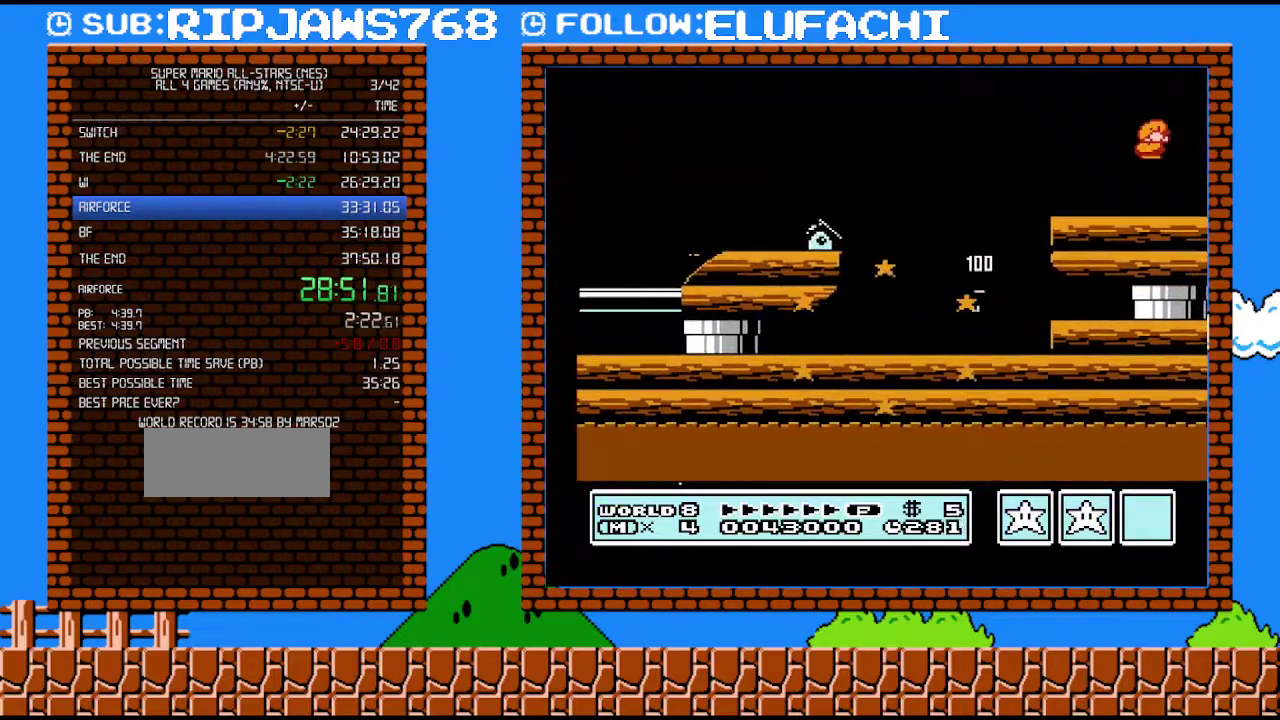
{"buttons": ["DPAD_LEFT"], "events": [[350, "DPAD_LEFT", "down"]]}
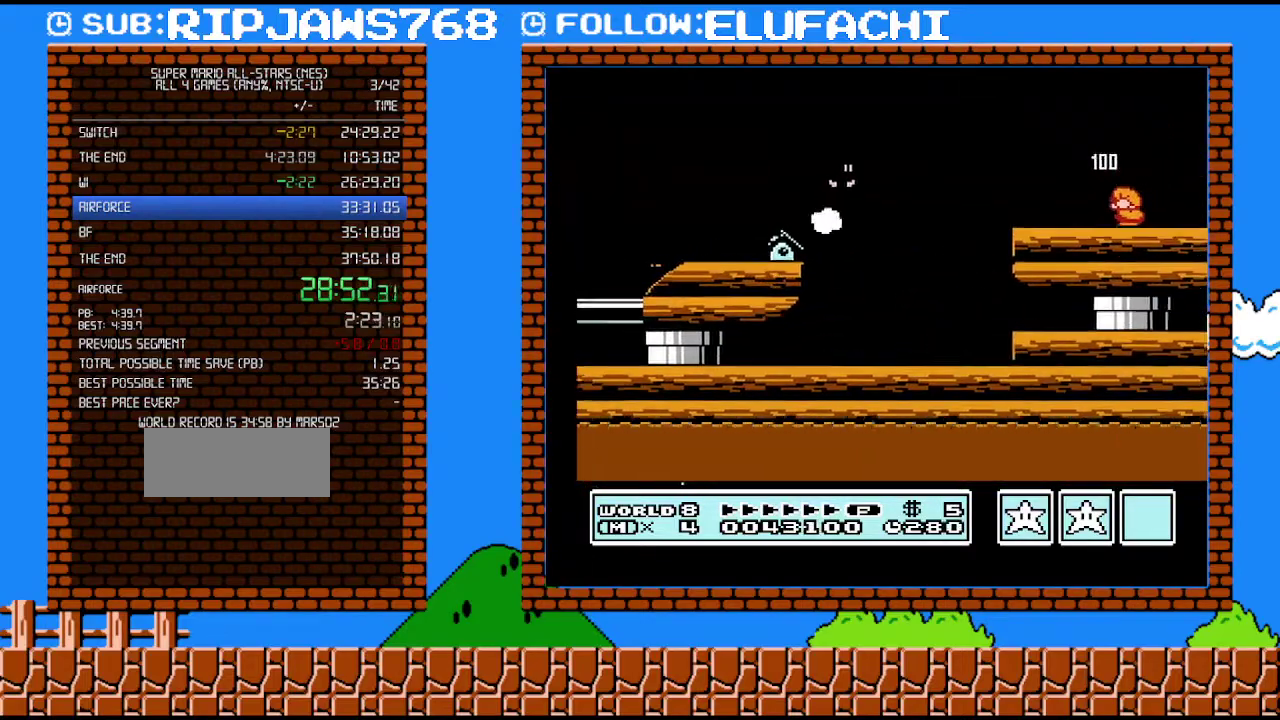
{"buttons": [], "events": [[100, "DPAD_LEFT", "up"]]}
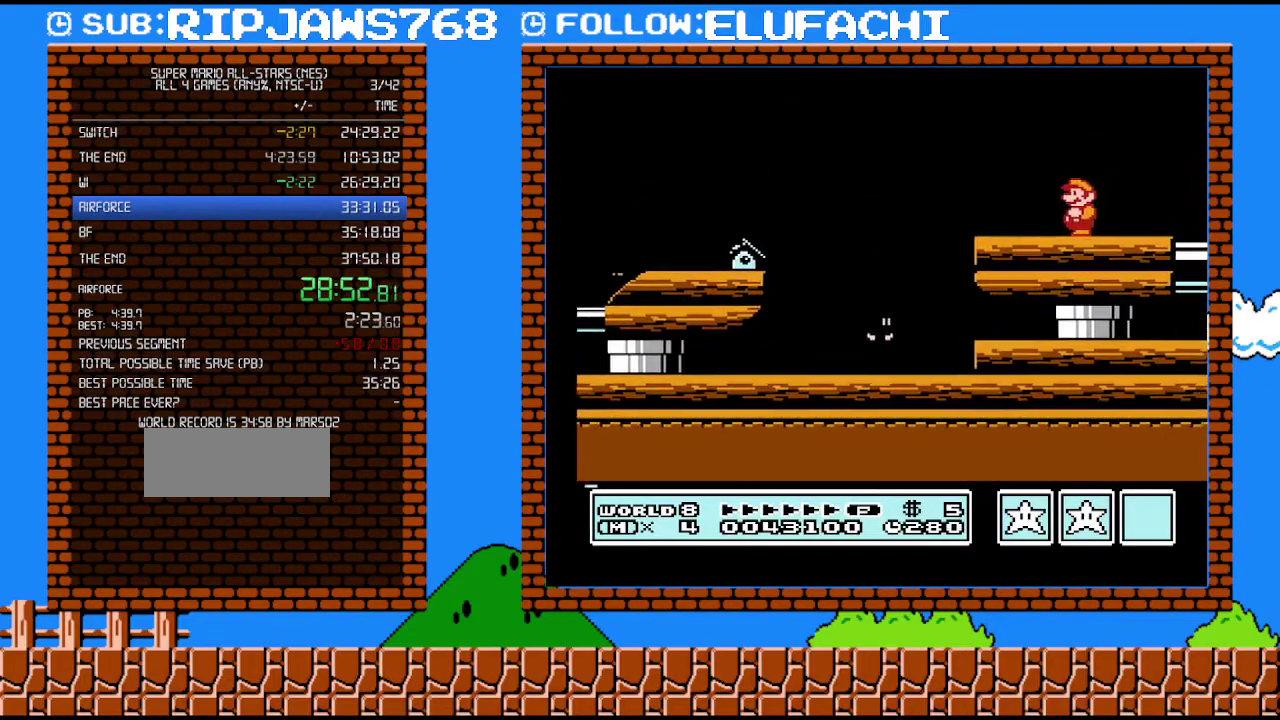
{"buttons": [], "events": []}
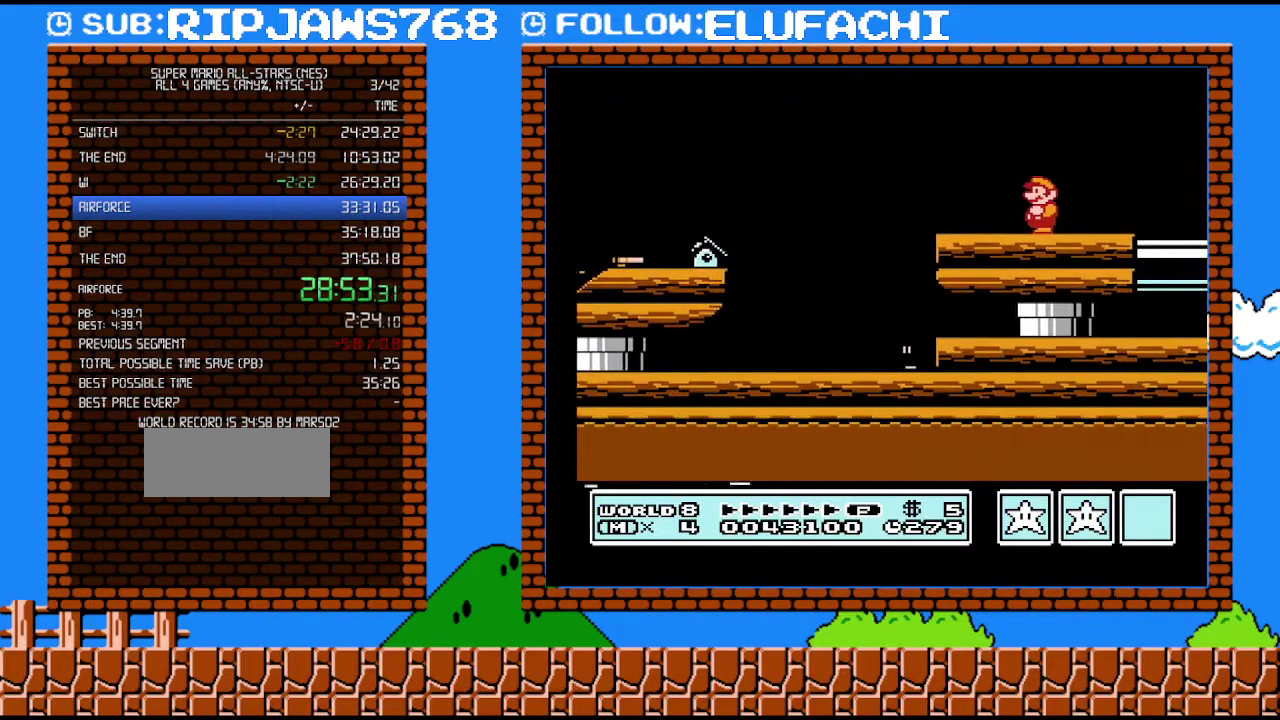
{"buttons": ["A"], "events": [[200, "DPAD_LEFT", "down"], [250, "DPAD_LEFT", "up"], [417, "A", "down"]]}
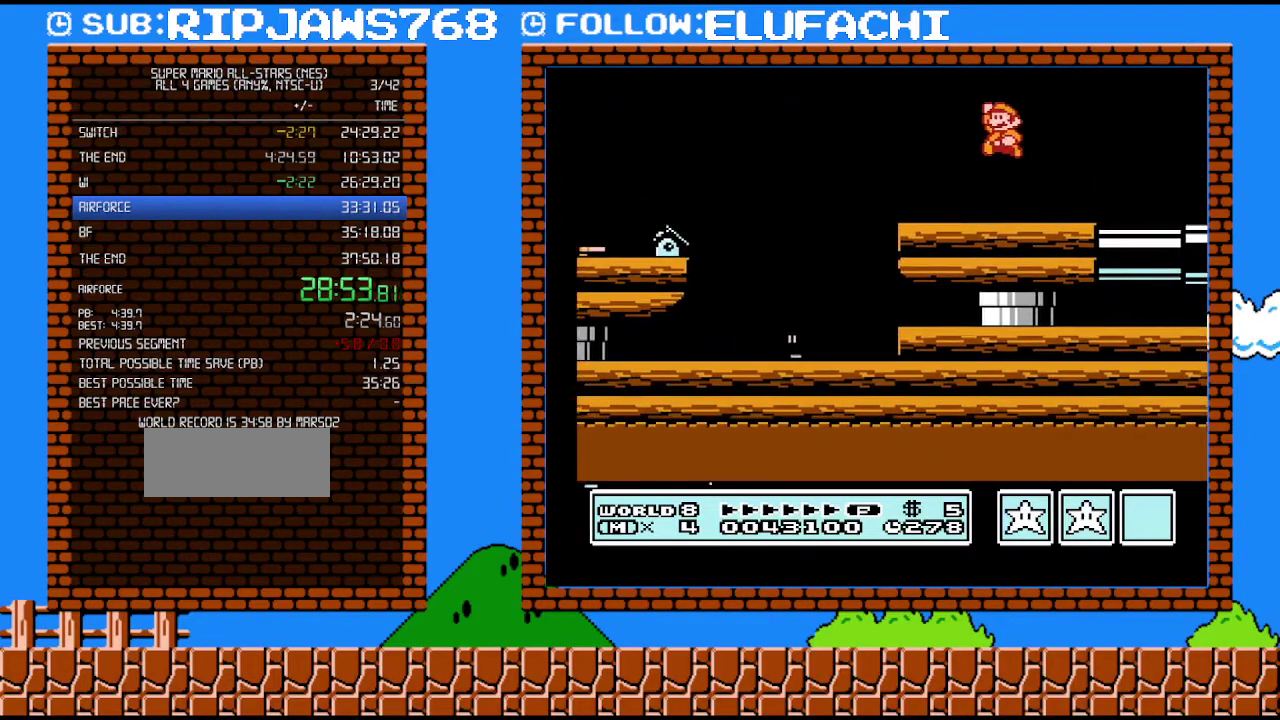
{"buttons": [], "events": [[100, "A", "up"], [100, "B", "down"], [217, "B", "up"]]}
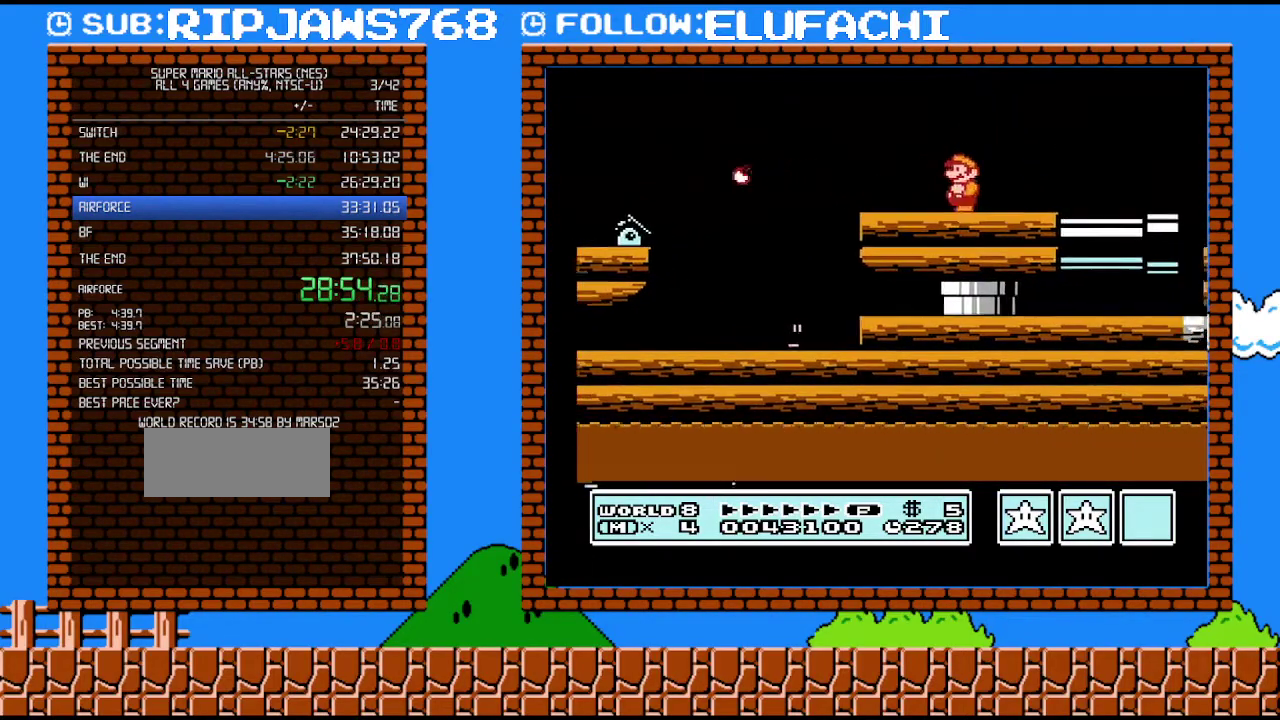
{"buttons": ["B"], "events": [[200, "A", "down"], [450, "B", "down"], [483, "A", "up"]]}